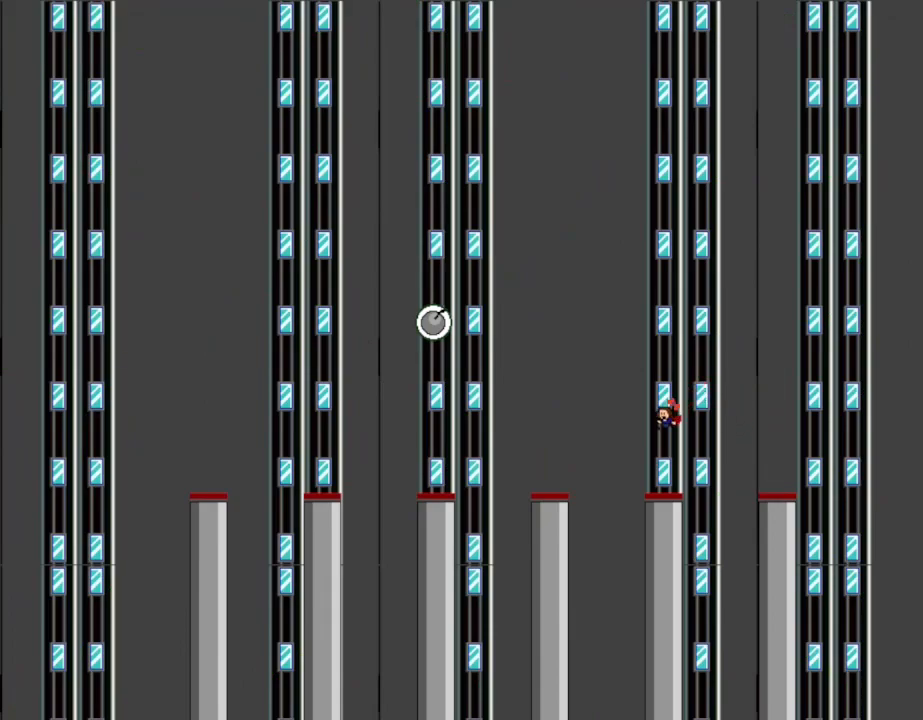
Gameplay with keyboard; each line is a JSON object with the keys held at the frame after it. "events" lists presses ("down") and releases ("up") of "down", "left", "r", "right", "shift_l", "shift_r", "up" and "z" between this image and that frame as [ms after this image, input, new state], when the widget could be followed in between. No other keys are recorded. Mouse input is not recorded.
{"keys": ["left"], "events": [[50, "shift_l", "down"], [233, "shift_l", "up"]]}
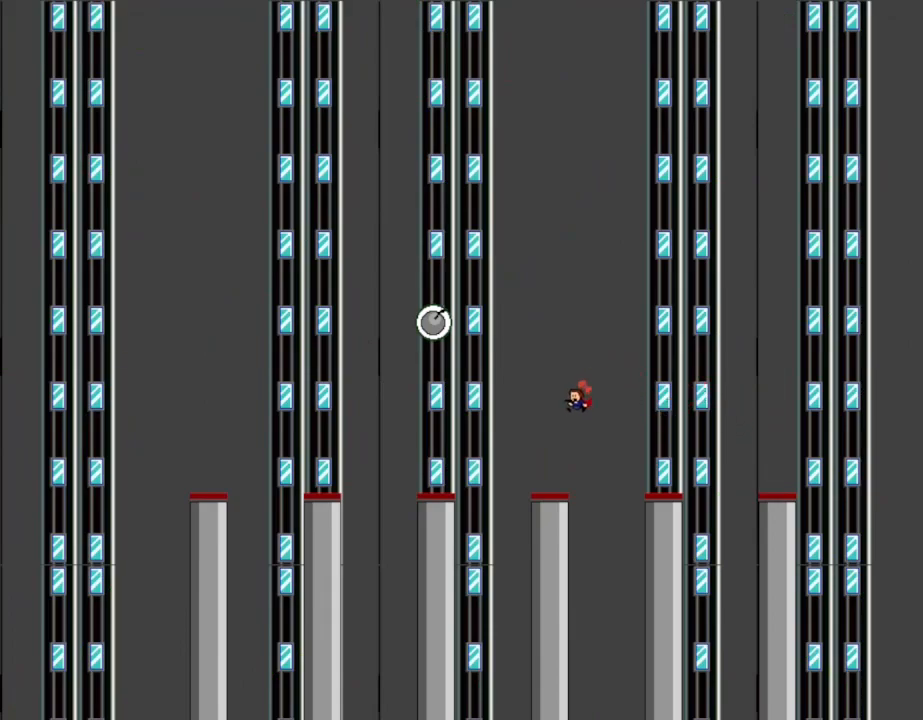
{"keys": ["left", "shift_l"], "events": [[150, "left", "up"], [283, "left", "down"], [283, "shift_l", "down"]]}
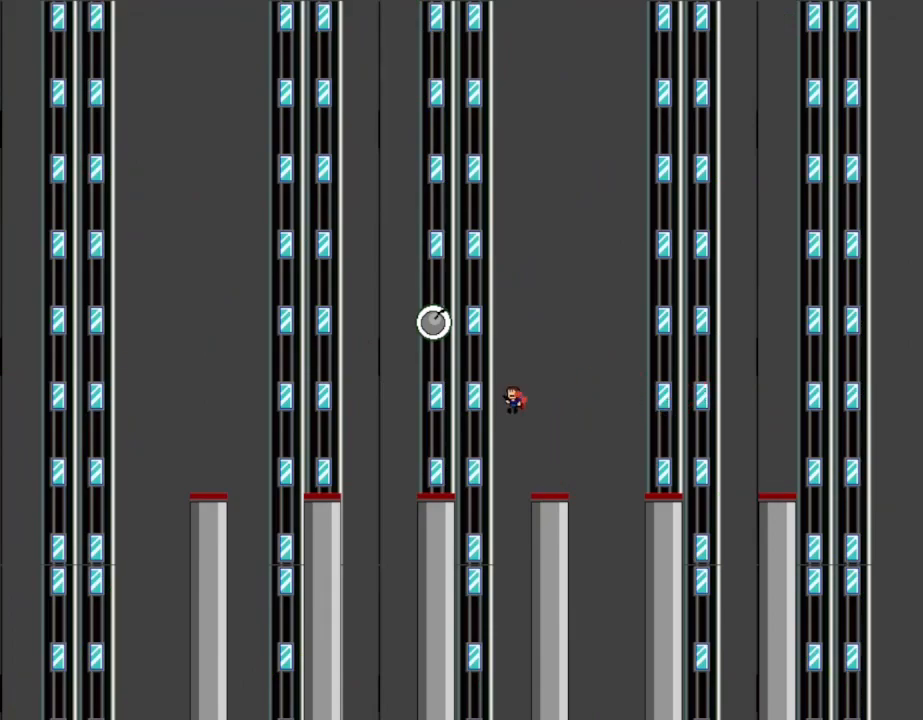
{"keys": [], "events": [[133, "shift_l", "up"], [167, "shift_l", "down"], [383, "shift_l", "up"], [417, "left", "up"]]}
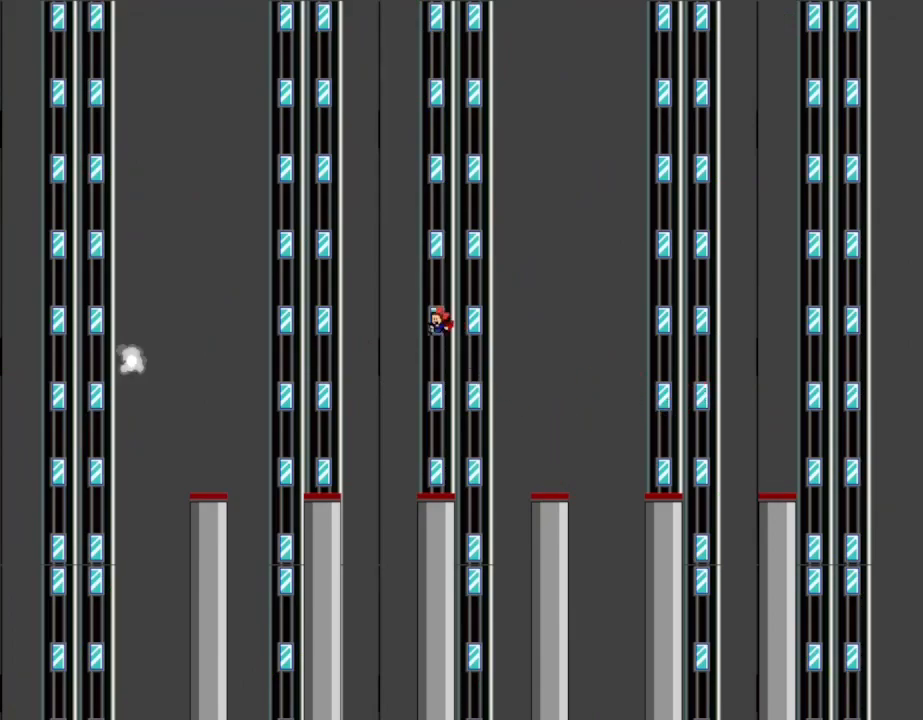
{"keys": ["left"], "events": [[500, "left", "down"]]}
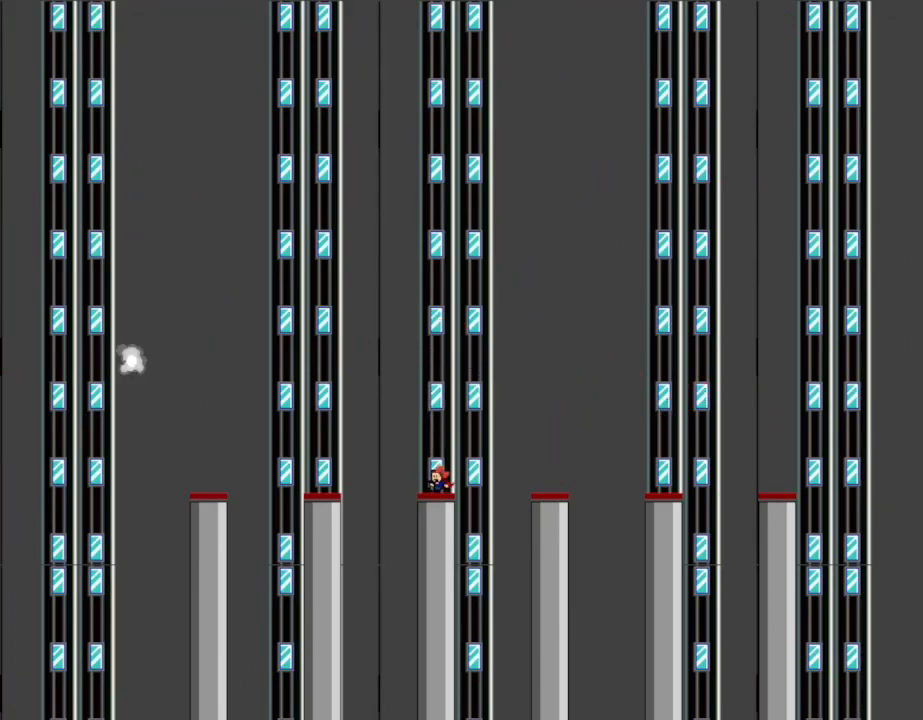
{"keys": ["left", "shift_l"], "events": [[17, "shift_l", "down"]]}
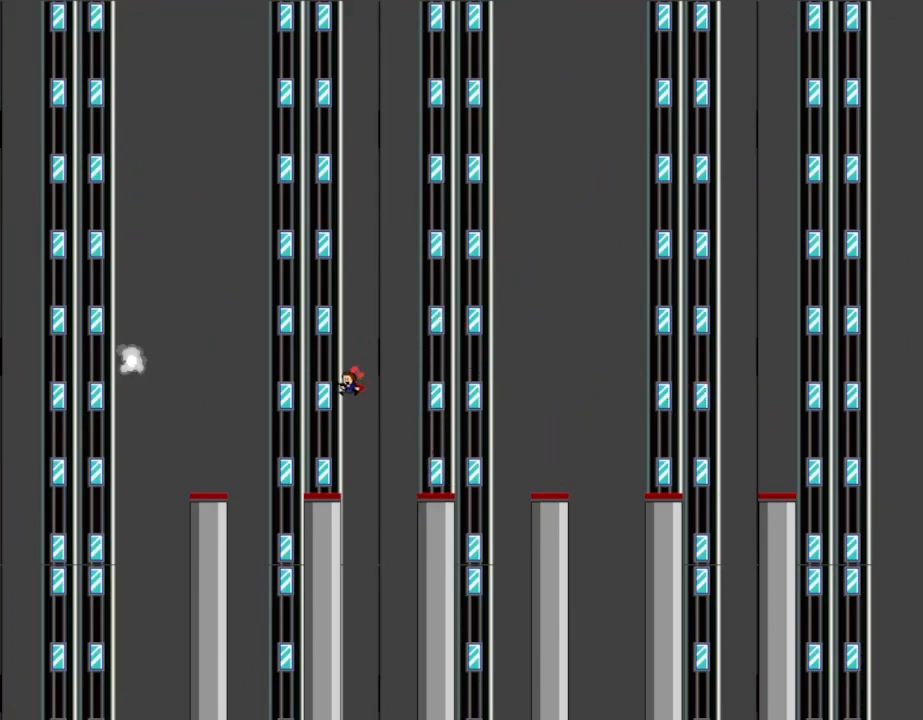
{"keys": ["left"], "events": [[50, "shift_l", "up"], [183, "shift_l", "down"], [350, "shift_l", "up"]]}
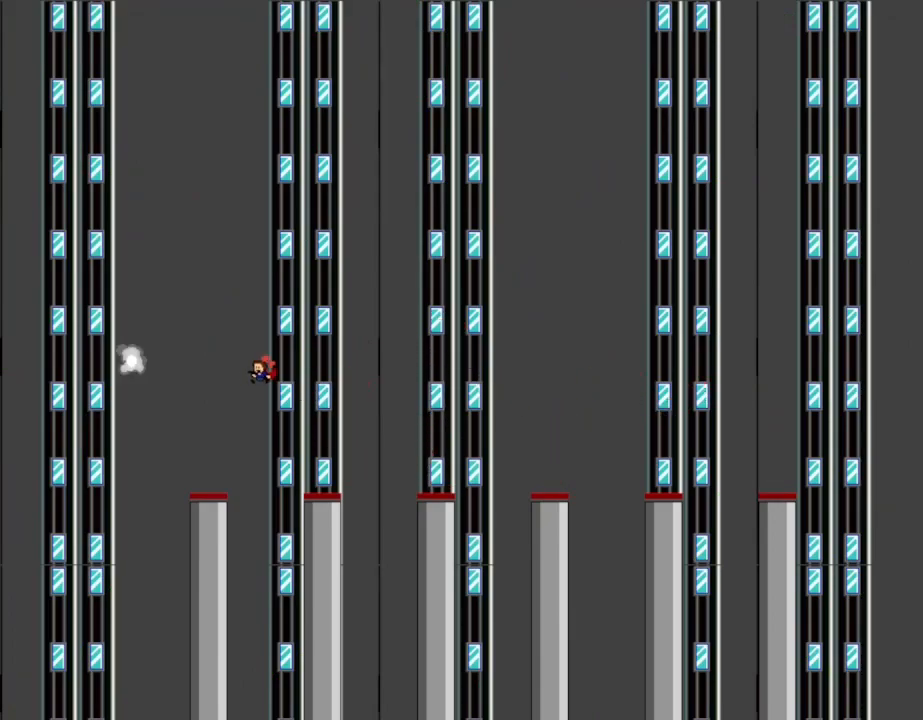
{"keys": ["left", "shift_l"], "events": [[317, "left", "up"], [417, "shift_l", "down"], [467, "left", "down"]]}
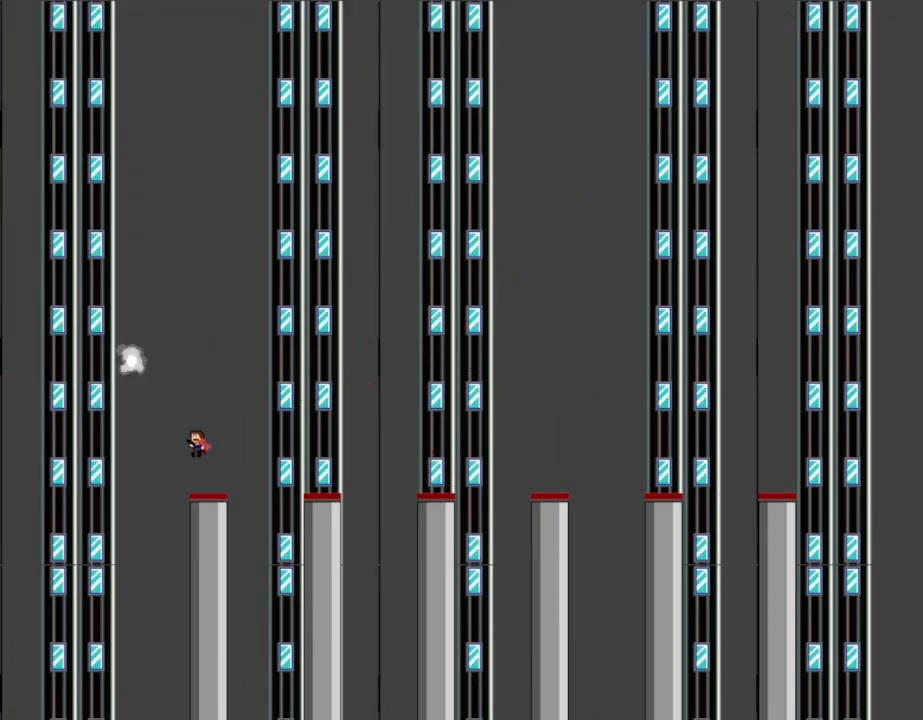
{"keys": [], "events": [[83, "left", "up"], [133, "shift_l", "up"], [183, "left", "down"], [183, "shift_l", "down"], [350, "shift_l", "up"], [400, "left", "up"]]}
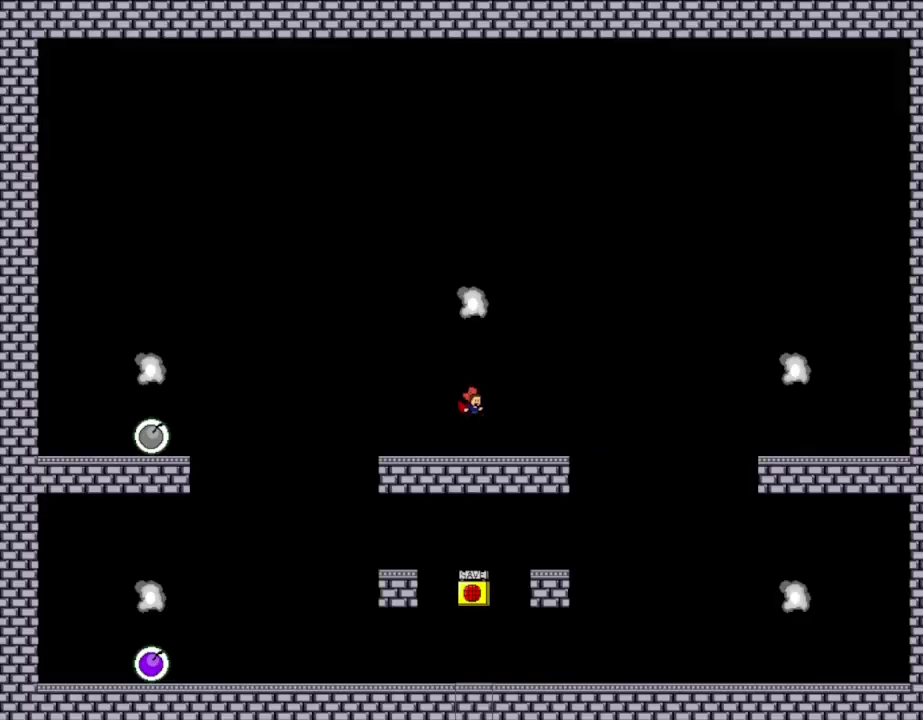
{"keys": [], "events": []}
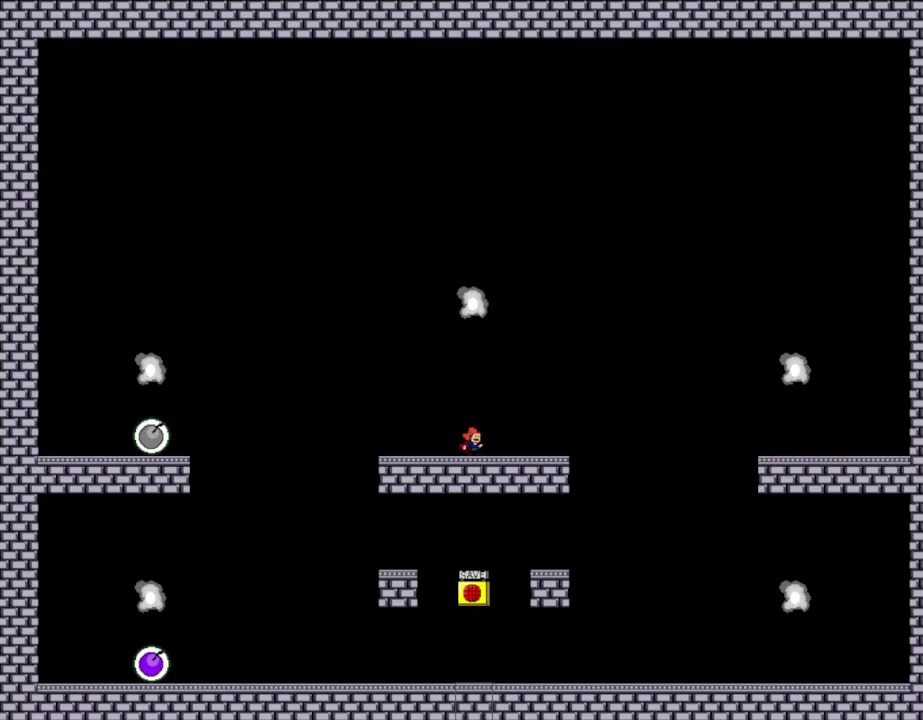
{"keys": ["left"], "events": [[133, "left", "down"]]}
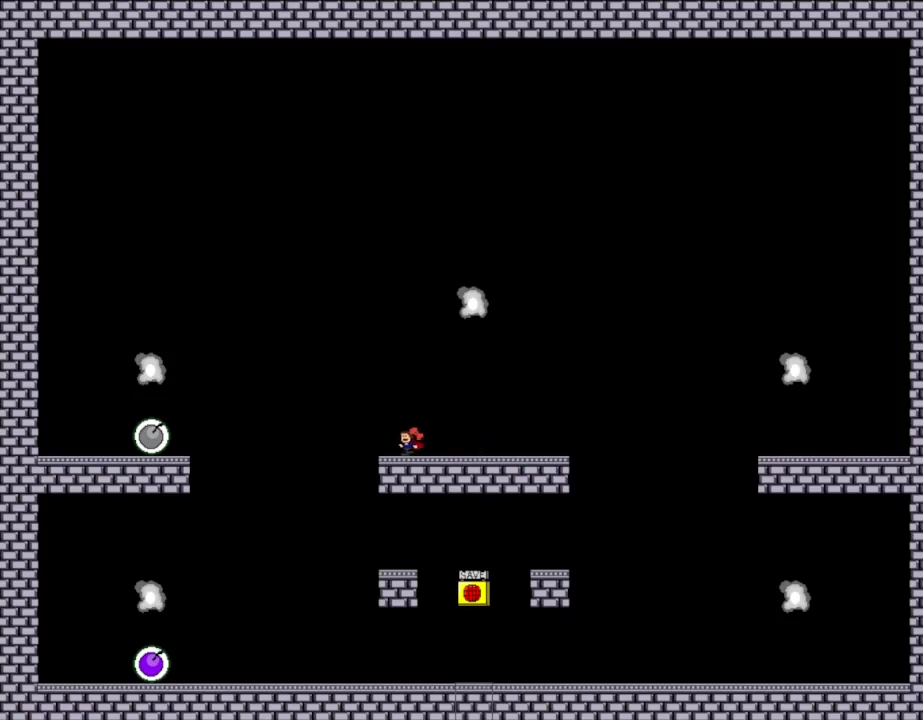
{"keys": ["right"], "events": [[300, "left", "up"], [300, "right", "down"]]}
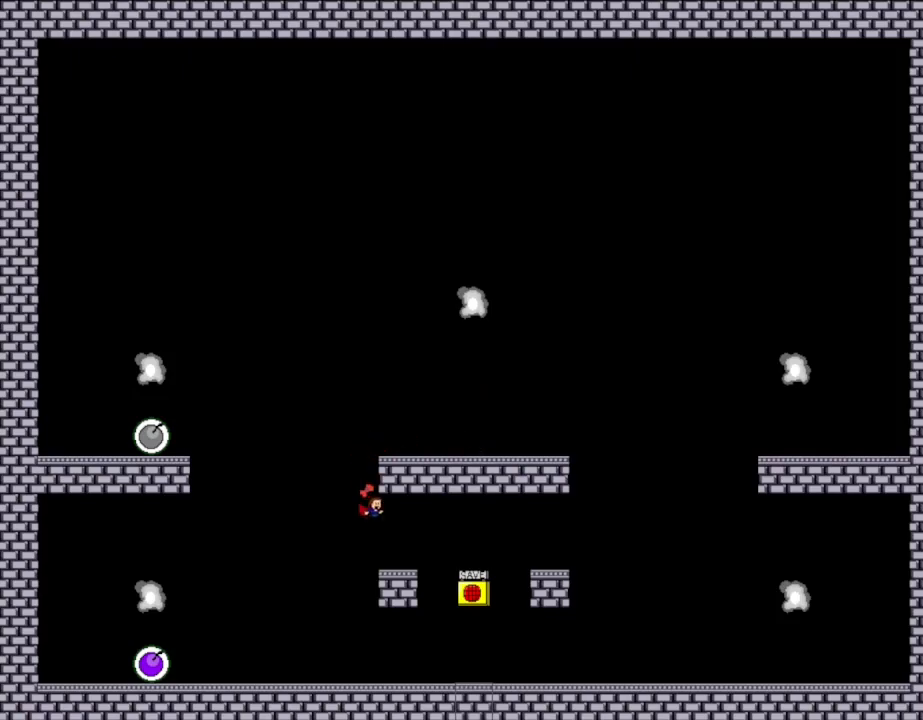
{"keys": ["shift_l", "z"], "events": [[350, "right", "up"], [467, "shift_l", "down"], [467, "z", "down"]]}
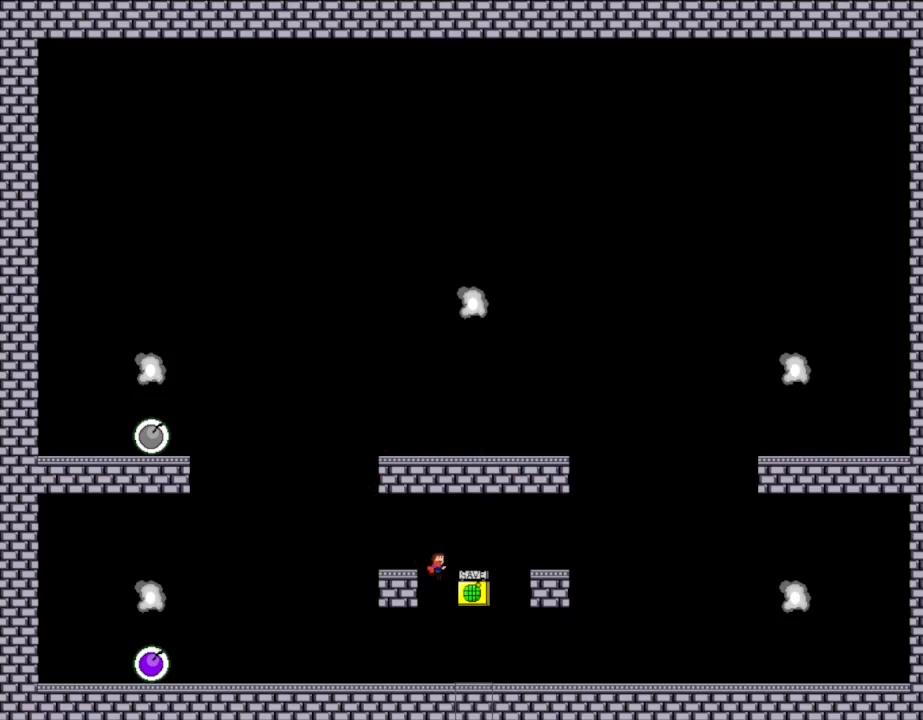
{"keys": ["left", "shift_l"], "events": [[33, "shift_l", "up"], [67, "left", "down"], [67, "z", "up"], [267, "left", "up"], [333, "left", "down"], [400, "shift_l", "down"]]}
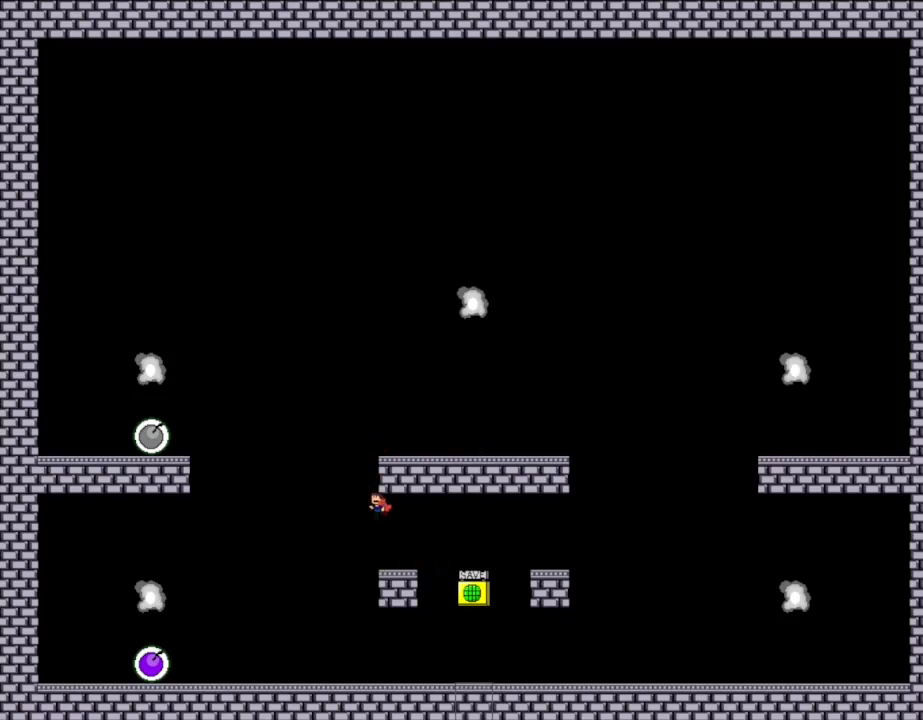
{"keys": ["right"], "events": [[100, "shift_l", "up"], [133, "left", "up"], [150, "shift_l", "down"], [183, "right", "down"], [333, "shift_l", "up"]]}
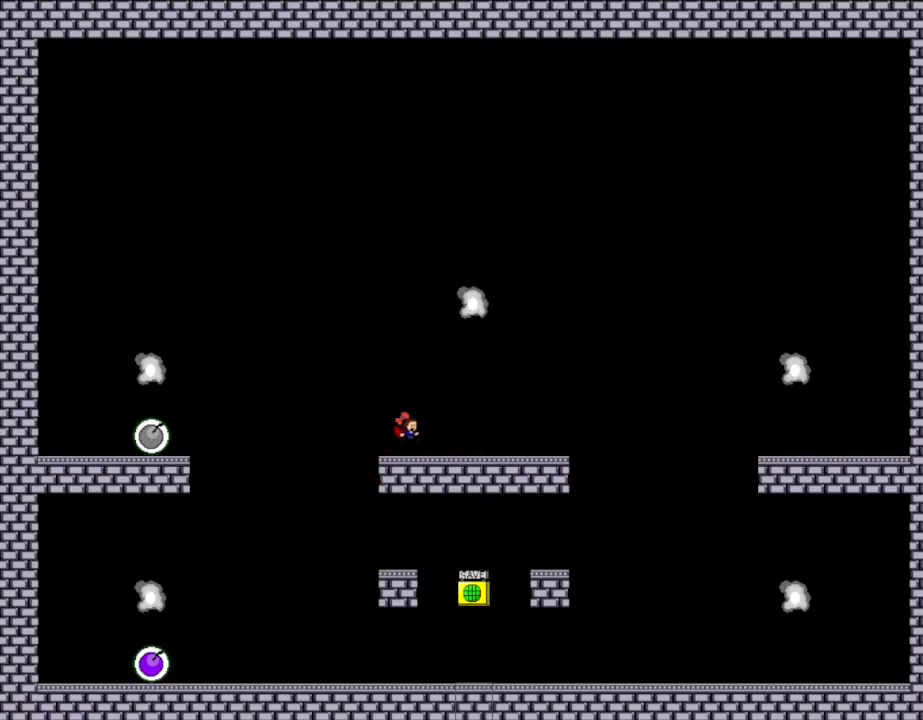
{"keys": ["shift_l"], "events": [[150, "shift_l", "down"], [367, "shift_l", "up"], [383, "right", "up"], [417, "shift_l", "down"]]}
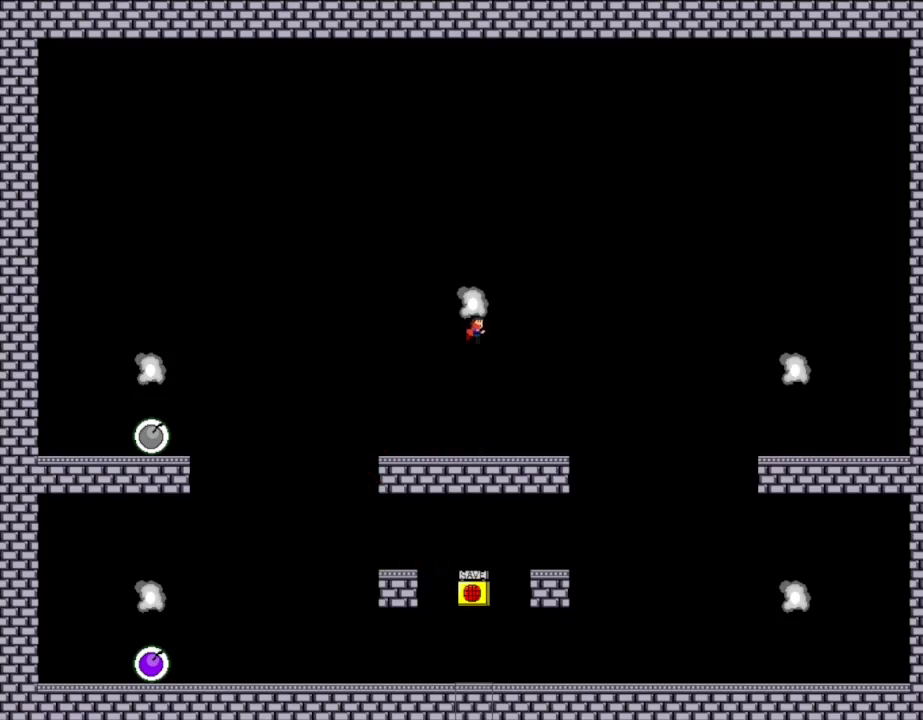
{"keys": [], "events": [[133, "shift_l", "up"]]}
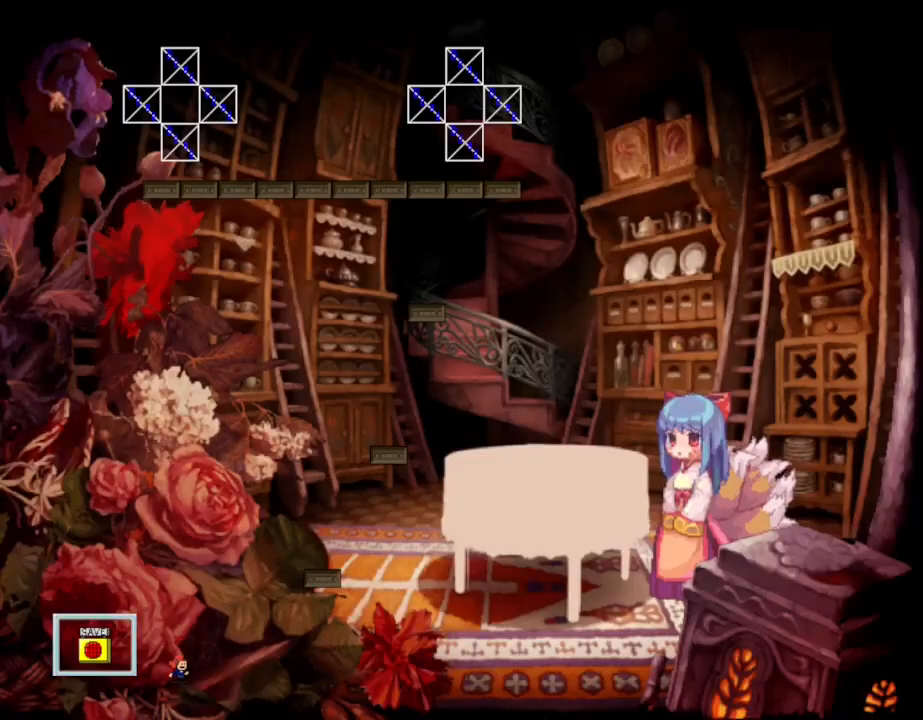
{"keys": [], "events": [[133, "left", "down"], [283, "shift_l", "down"], [333, "shift_l", "up"], [417, "left", "up"]]}
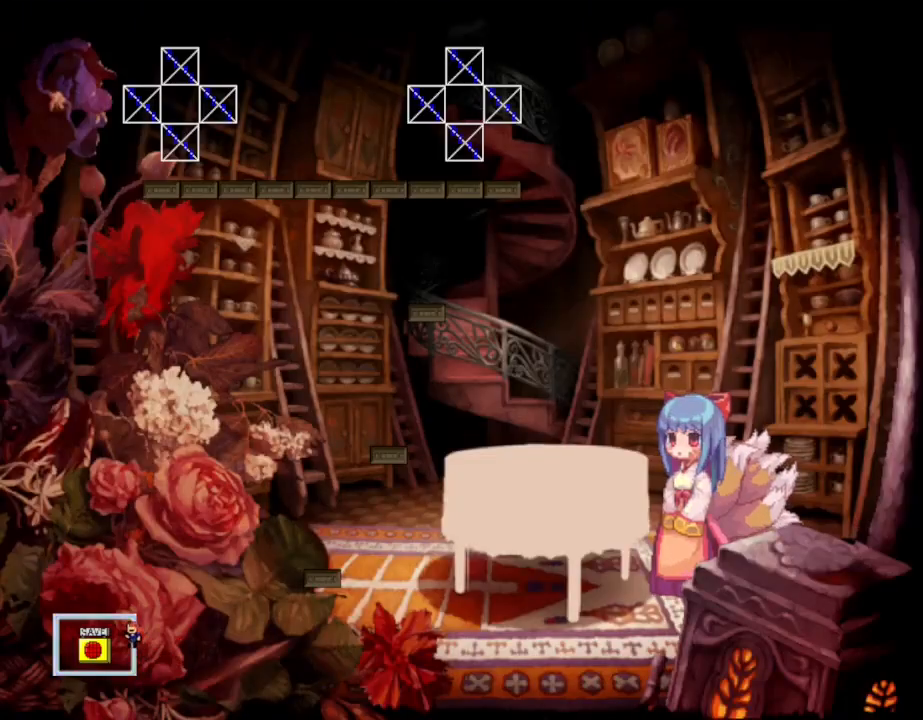
{"keys": ["right"], "events": [[233, "r", "down"], [300, "right", "down"], [333, "r", "up"]]}
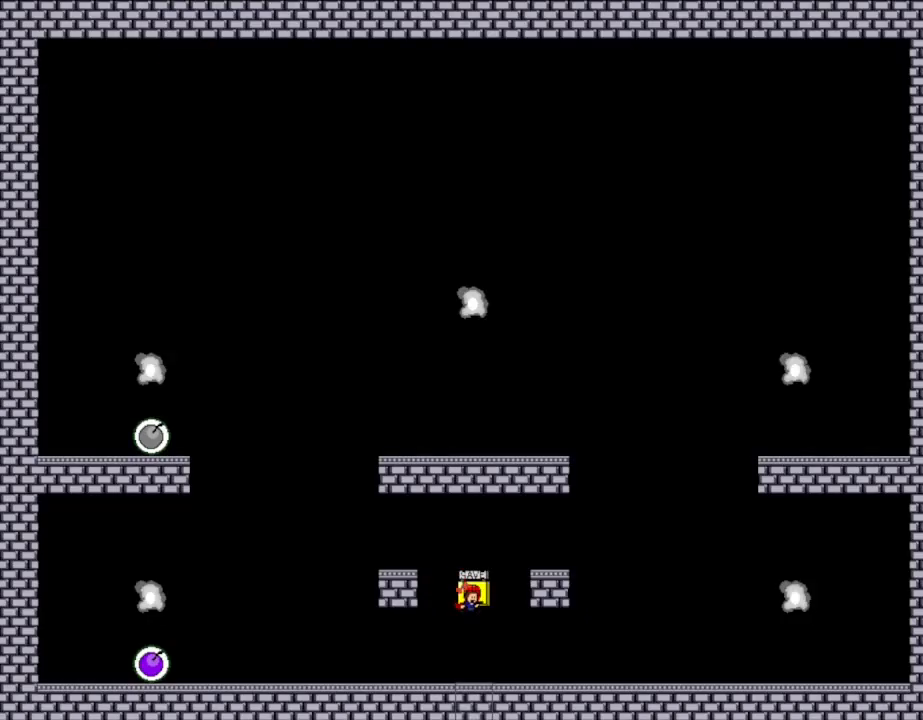
{"keys": ["right"], "events": []}
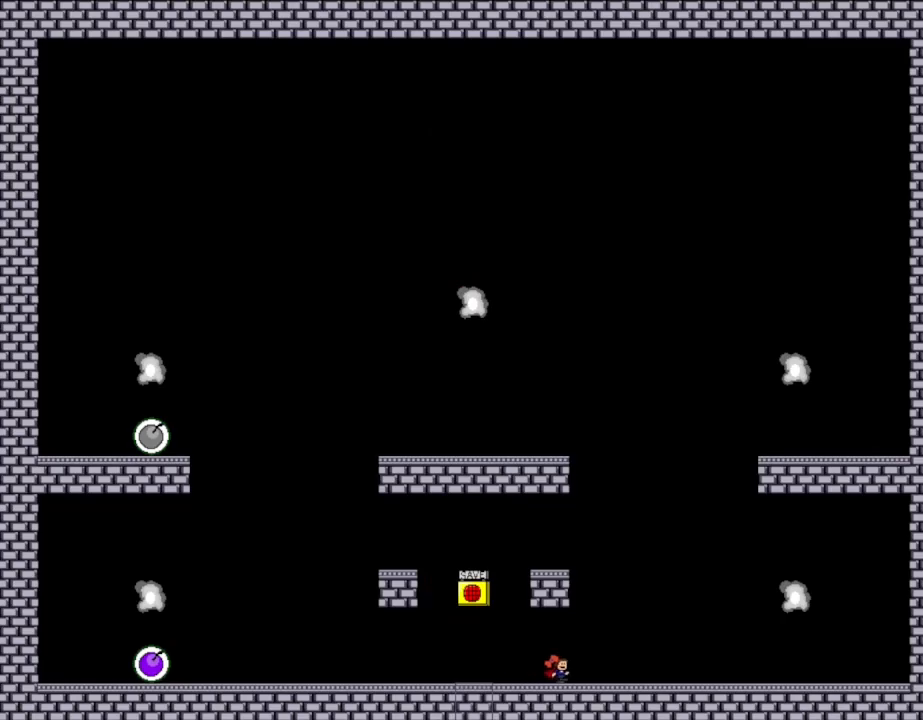
{"keys": ["left"], "events": [[17, "shift_l", "down"], [200, "shift_l", "up"], [267, "right", "up"], [267, "shift_l", "down"], [300, "left", "down"], [400, "shift_l", "up"]]}
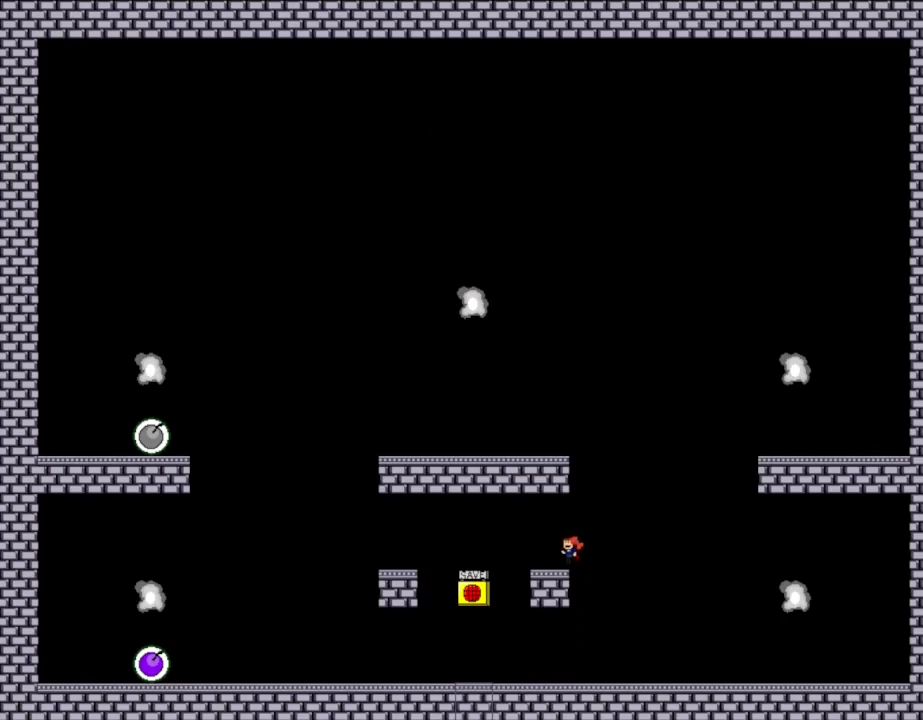
{"keys": ["right", "shift_l"], "events": [[33, "left", "up"], [133, "right", "down"], [150, "shift_l", "down"]]}
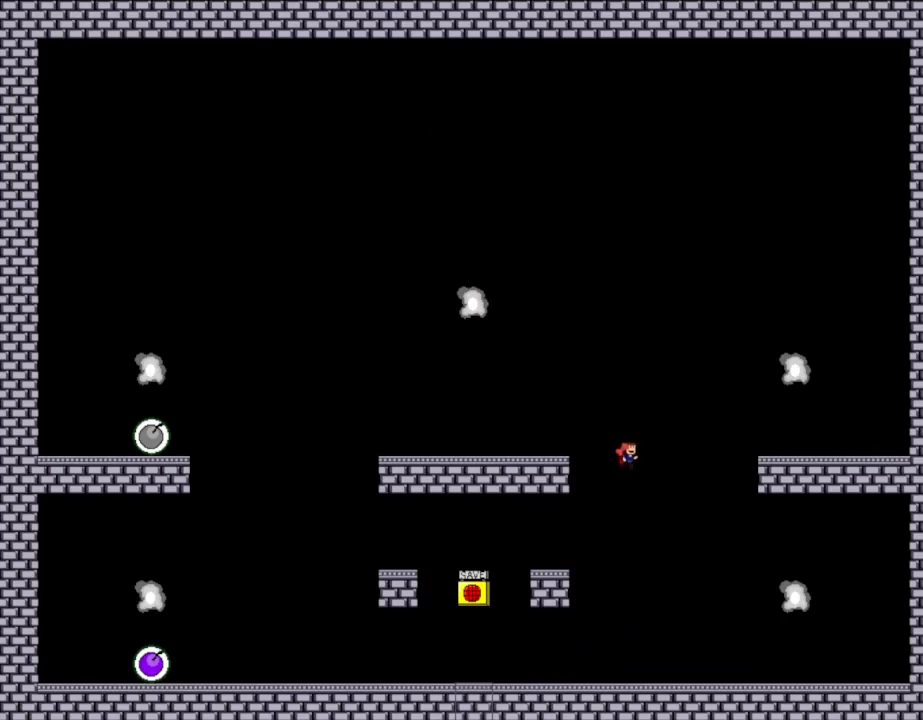
{"keys": ["right", "shift_l"], "events": [[183, "shift_l", "up"], [283, "shift_l", "down"]]}
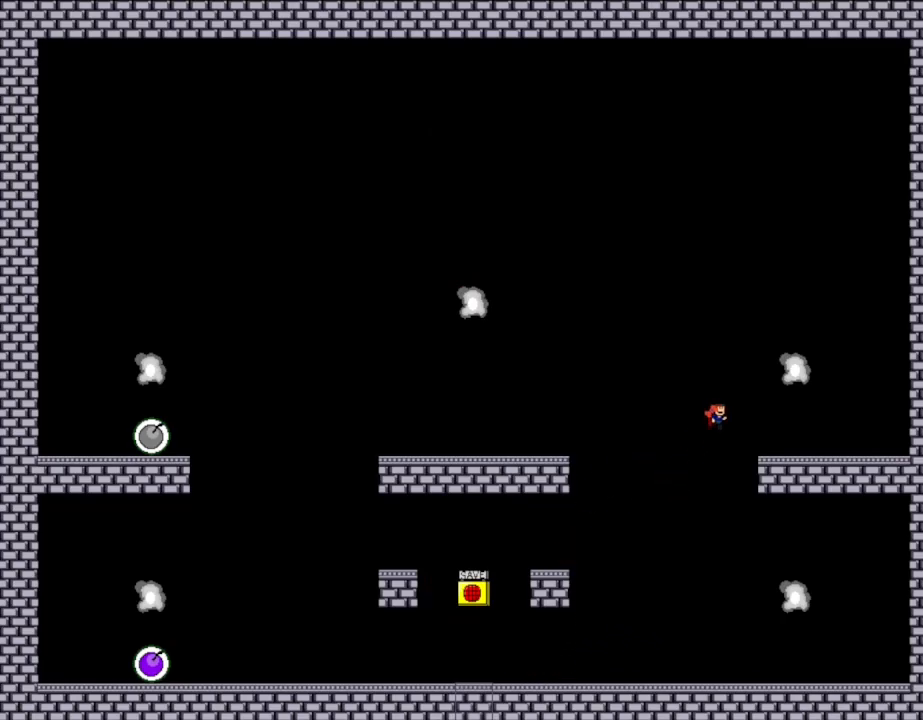
{"keys": ["shift_l"], "events": [[167, "shift_l", "up"], [367, "shift_l", "down"], [467, "right", "up"]]}
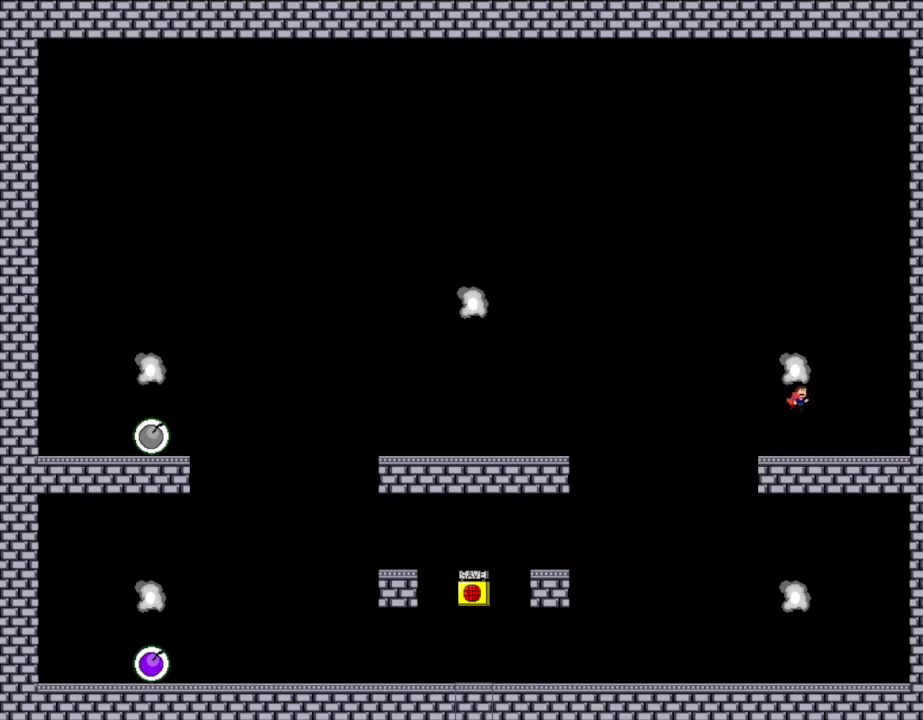
{"keys": [], "events": [[117, "shift_l", "up"]]}
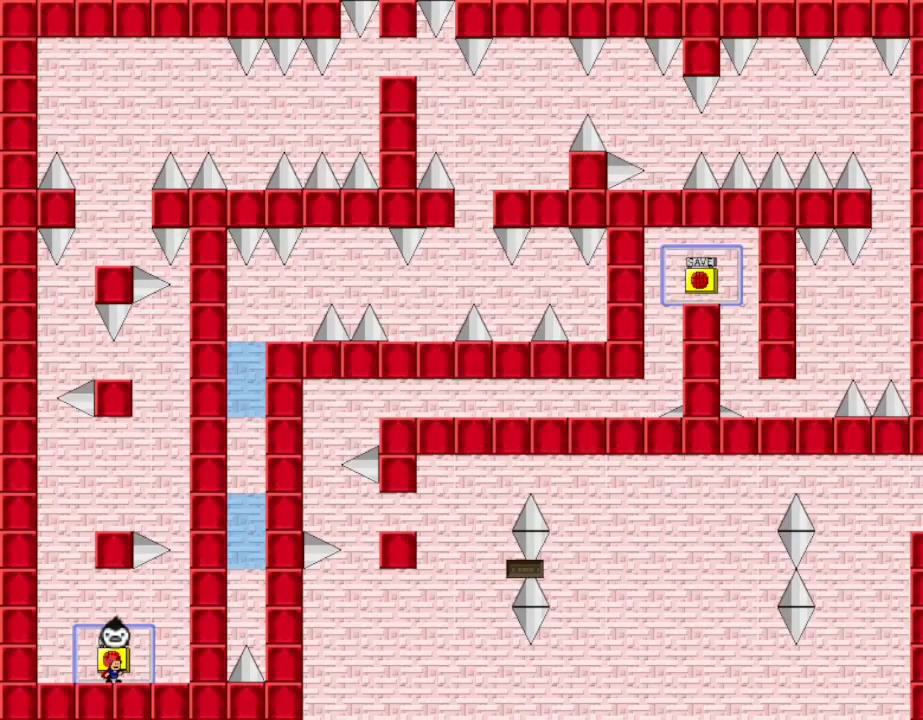
{"keys": ["right"], "events": [[283, "left", "down"], [450, "left", "up"], [450, "right", "down"]]}
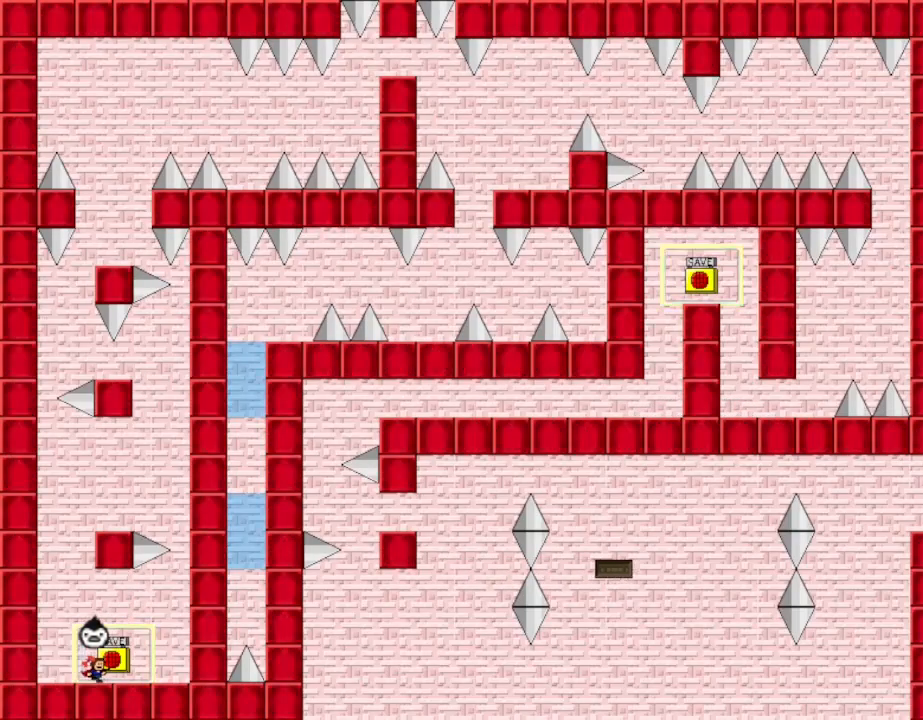
{"keys": ["left", "shift_l"], "events": [[17, "right", "up"], [33, "z", "down"], [167, "z", "up"], [417, "left", "down"], [450, "shift_l", "down"]]}
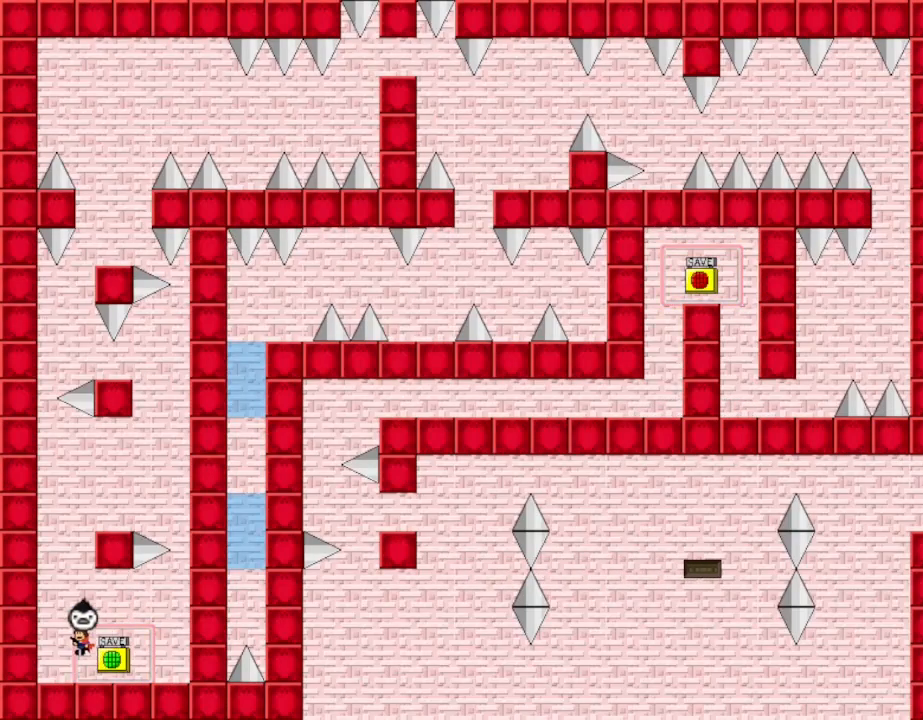
{"keys": ["right", "shift_l"], "events": [[83, "left", "up"], [283, "shift_l", "up"], [333, "shift_l", "down"], [433, "right", "down"]]}
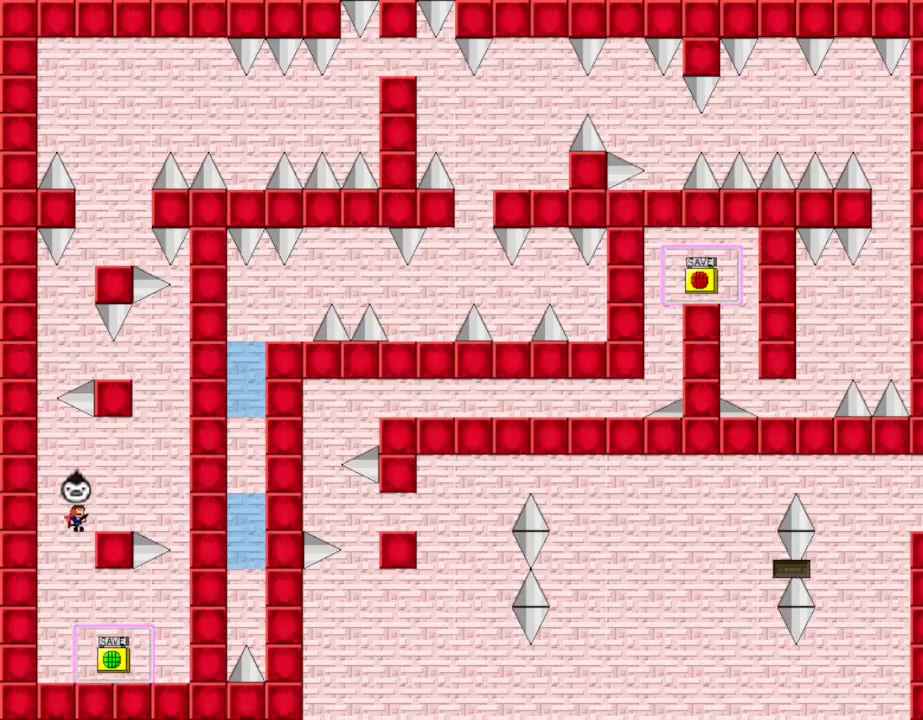
{"keys": ["shift_l"], "events": [[83, "shift_l", "up"], [200, "right", "up"], [283, "shift_l", "down"], [300, "right", "down"], [500, "right", "up"]]}